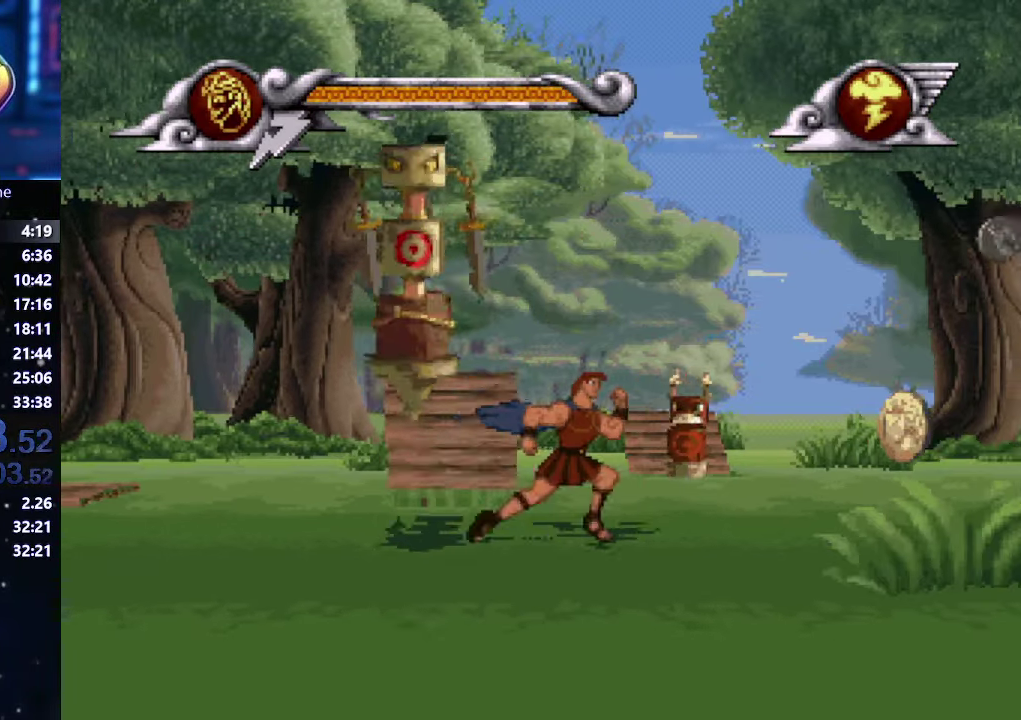
Gameplay with a controller (Xbox layout); each line is a JSON object with the inputs held at the frame after it. "events" lists button and stick changes between this image and that frame as [ms after this image, input, new state], when the widget could be followed in between. This overlay highlights the sticks when they move; stick clicks (L3 R3) are not distinguishable. Not read: L3 R3 keyboard_mouse.
{"buttons": [], "left_stick": "right", "right_stick": "center", "events": []}
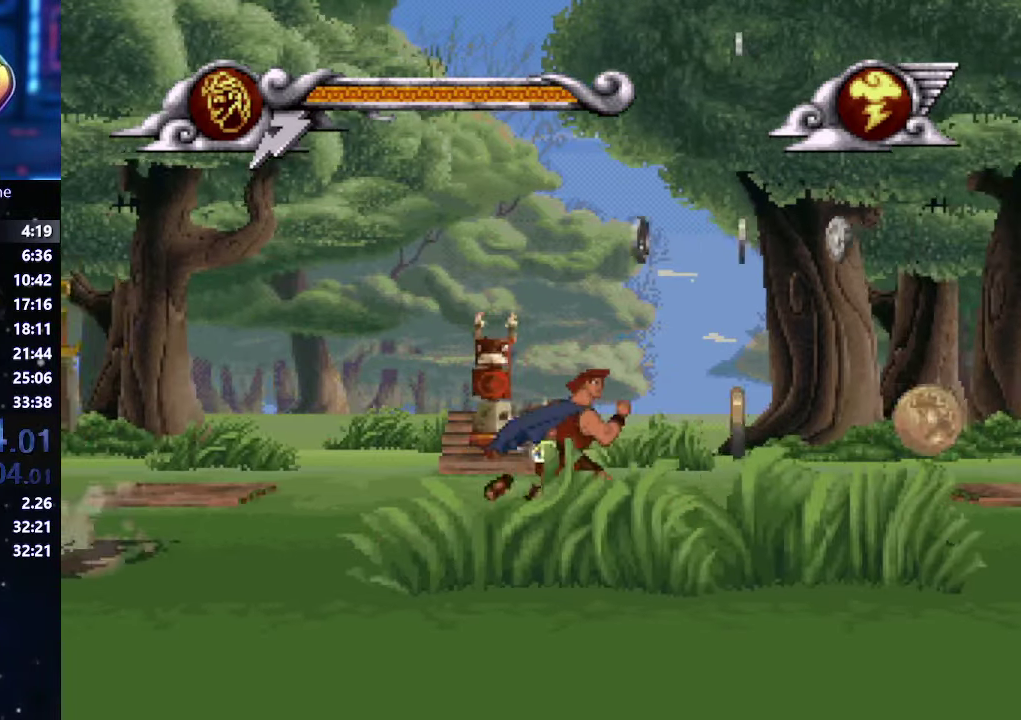
{"buttons": [], "left_stick": "right", "right_stick": "center", "events": []}
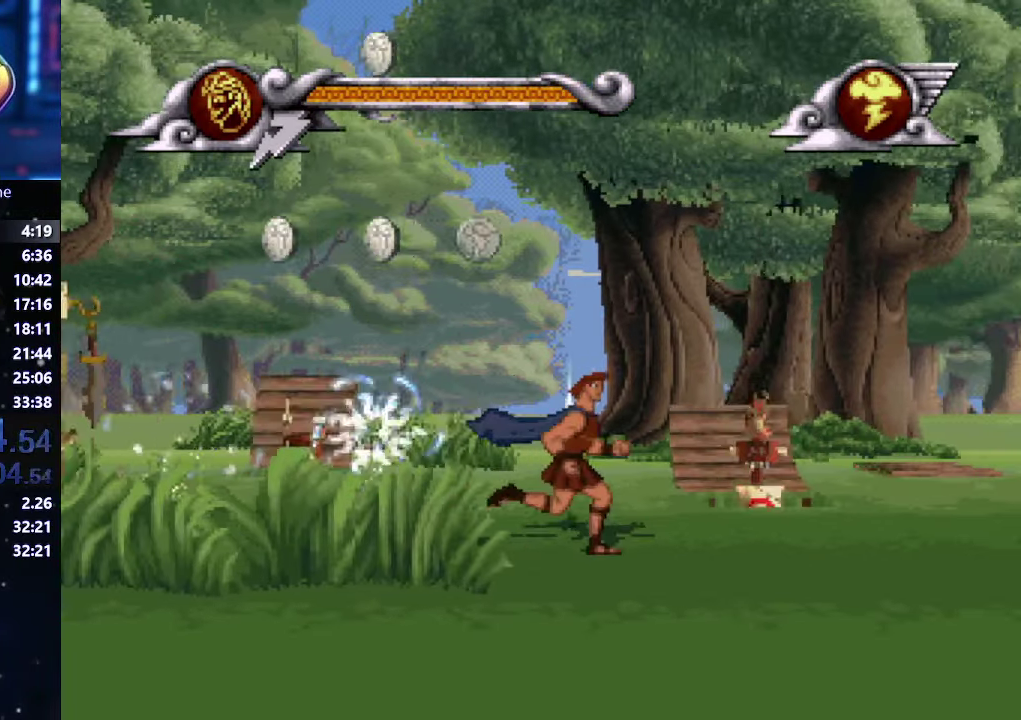
{"buttons": [], "left_stick": "right", "right_stick": "center", "events": []}
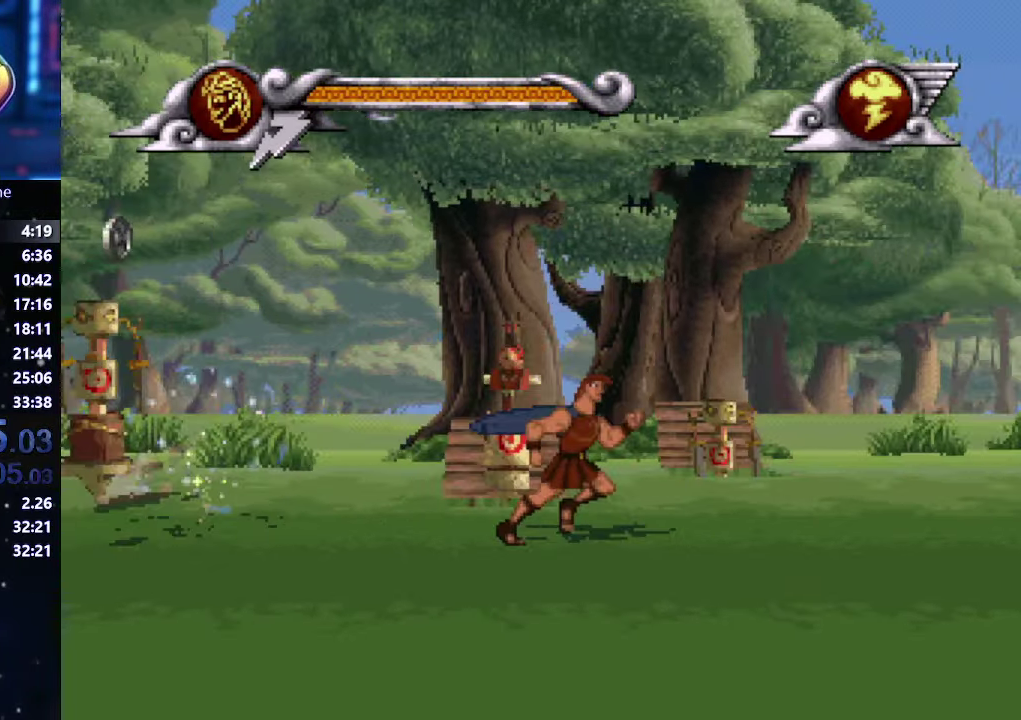
{"buttons": [], "left_stick": "right", "right_stick": "center", "events": []}
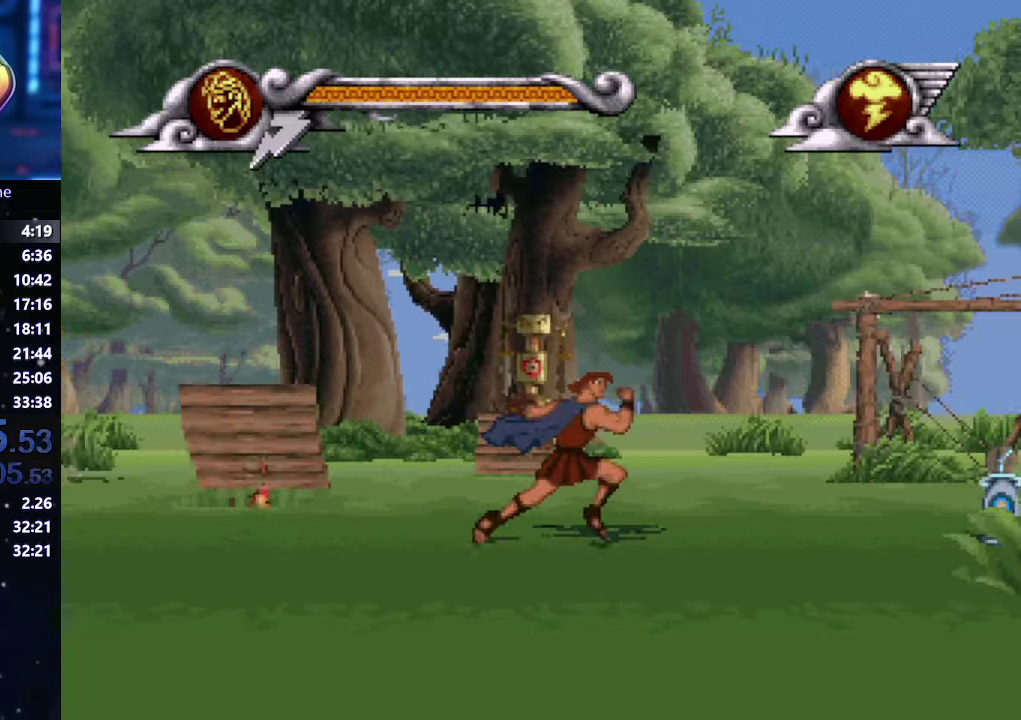
{"buttons": [], "left_stick": "right", "right_stick": "center", "events": []}
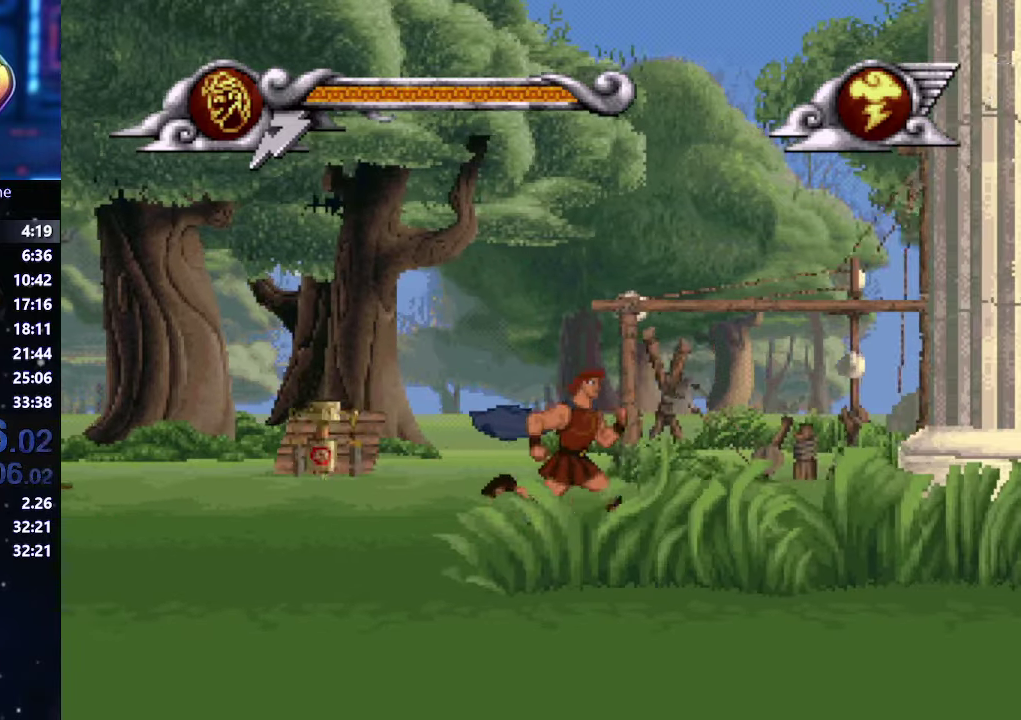
{"buttons": ["Y"], "left_stick": "right", "right_stick": "center", "events": [[500, "Y", "down"]]}
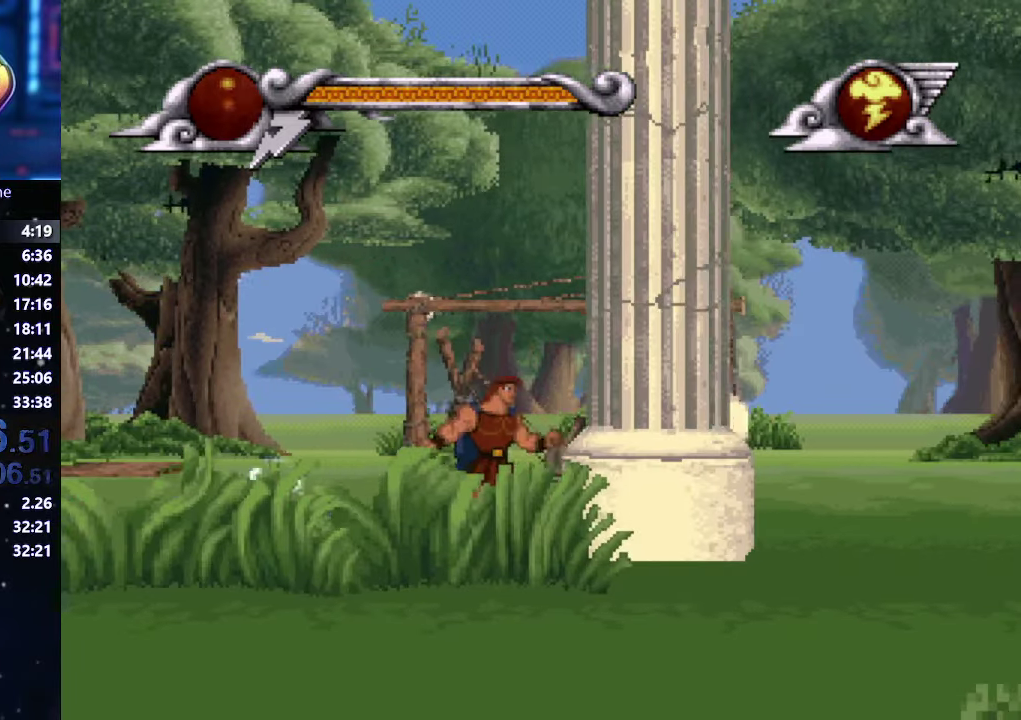
{"buttons": ["Y"], "left_stick": "center", "right_stick": "center", "events": [[50, "left_stick", "center"]]}
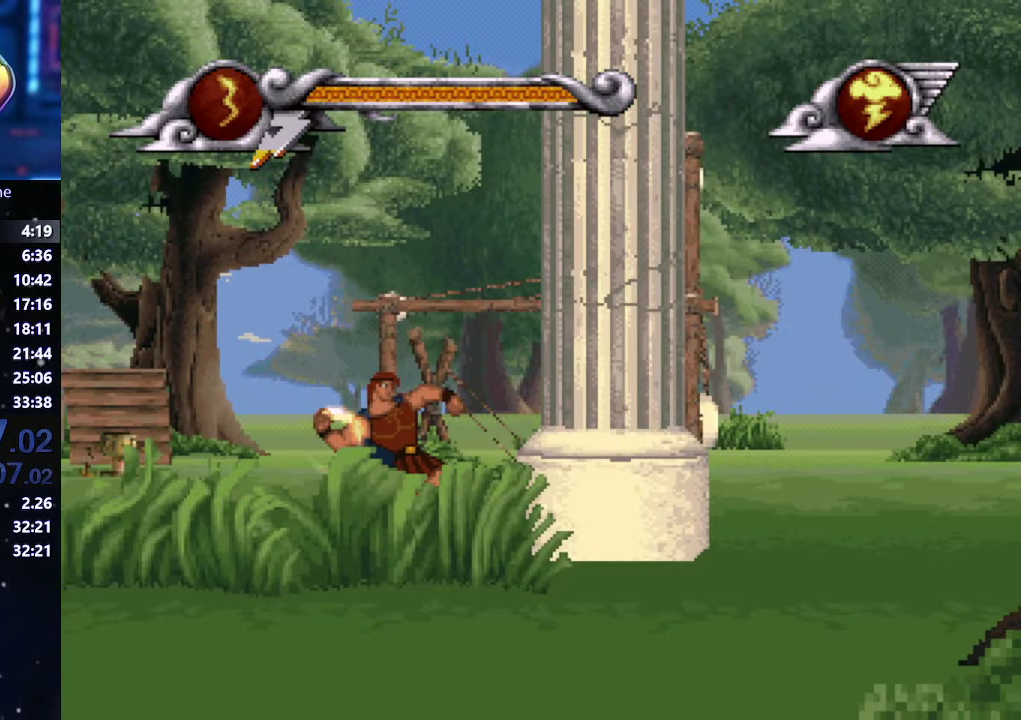
{"buttons": ["Y"], "left_stick": "center", "right_stick": "center", "events": []}
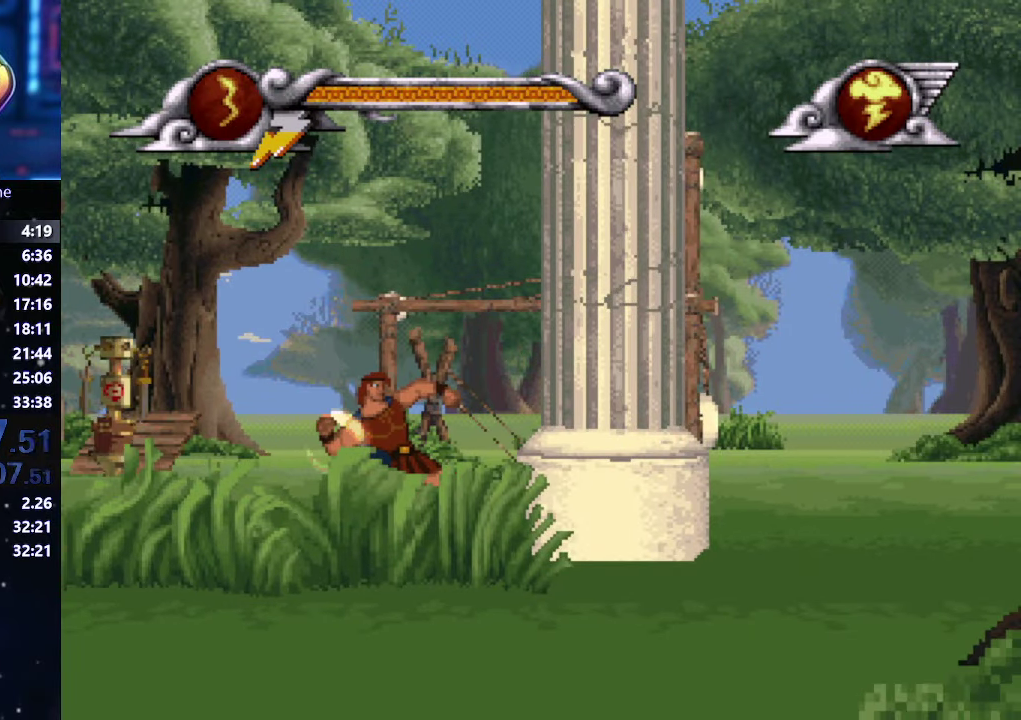
{"buttons": [], "left_stick": "center", "right_stick": "center", "events": [[484, "Y", "up"]]}
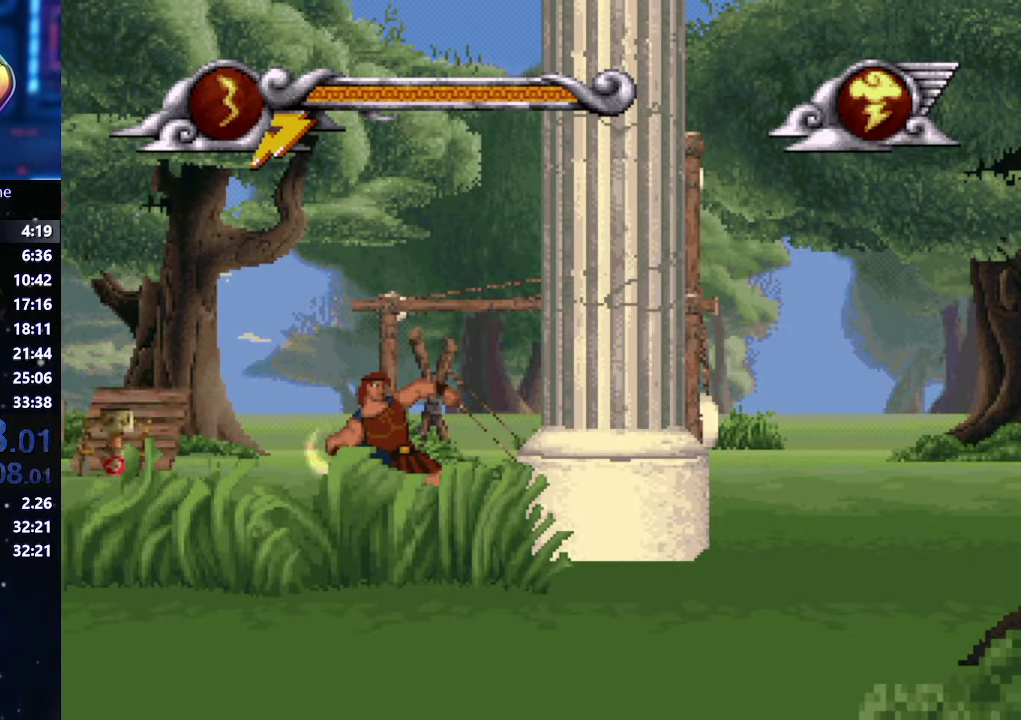
{"buttons": ["A", "X"], "left_stick": "right", "right_stick": "center", "events": [[117, "left_stick", "right"], [300, "A", "down"], [434, "X", "down"]]}
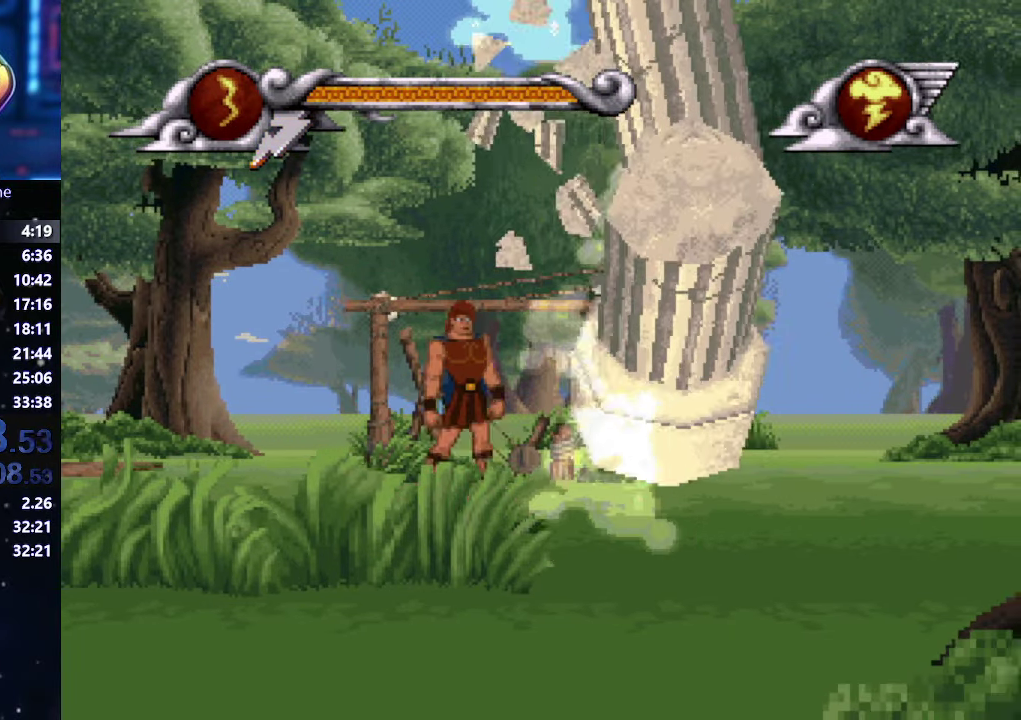
{"buttons": [], "left_stick": "right", "right_stick": "center", "events": [[67, "A", "up"], [184, "X", "up"]]}
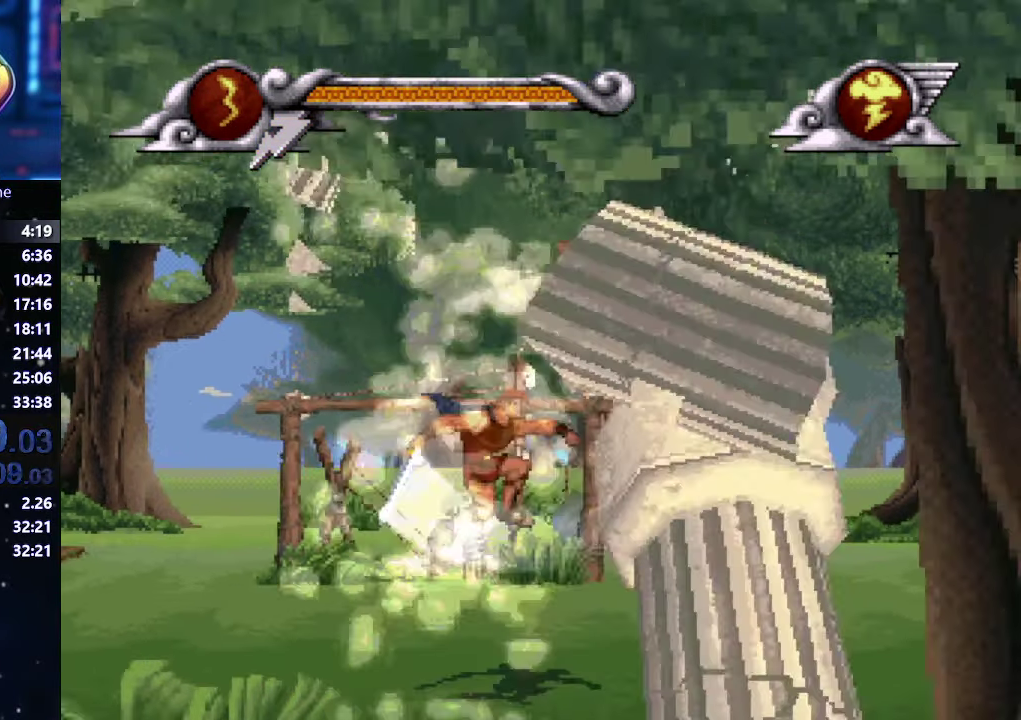
{"buttons": [], "left_stick": "right", "right_stick": "center", "events": [[50, "X", "down"], [184, "X", "up"]]}
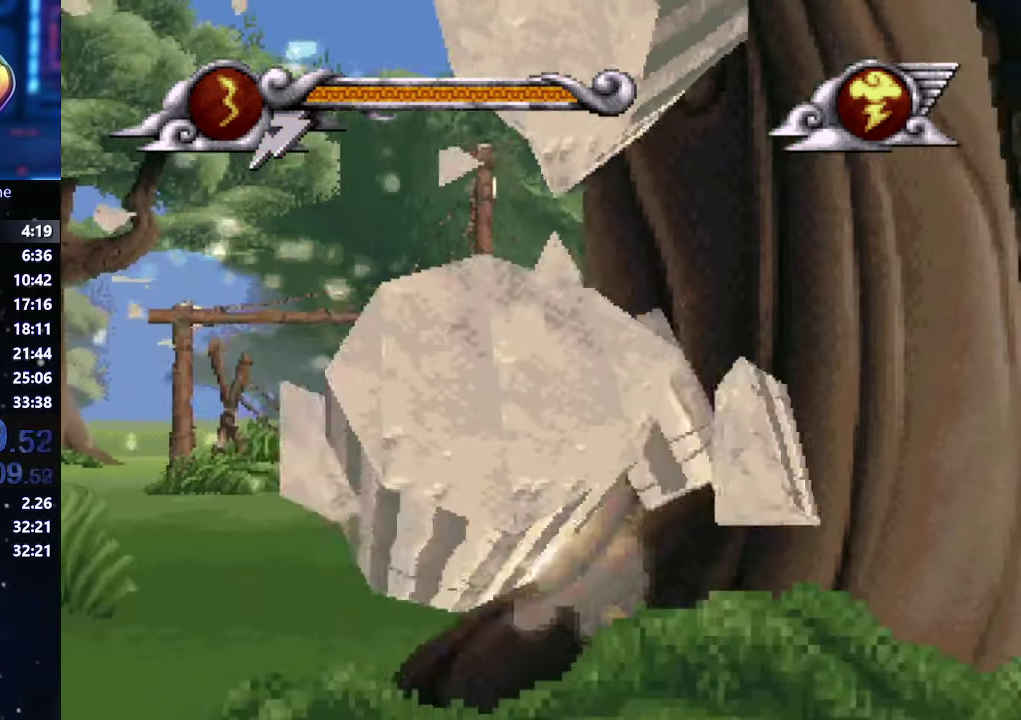
{"buttons": [], "left_stick": "right", "right_stick": "center", "events": []}
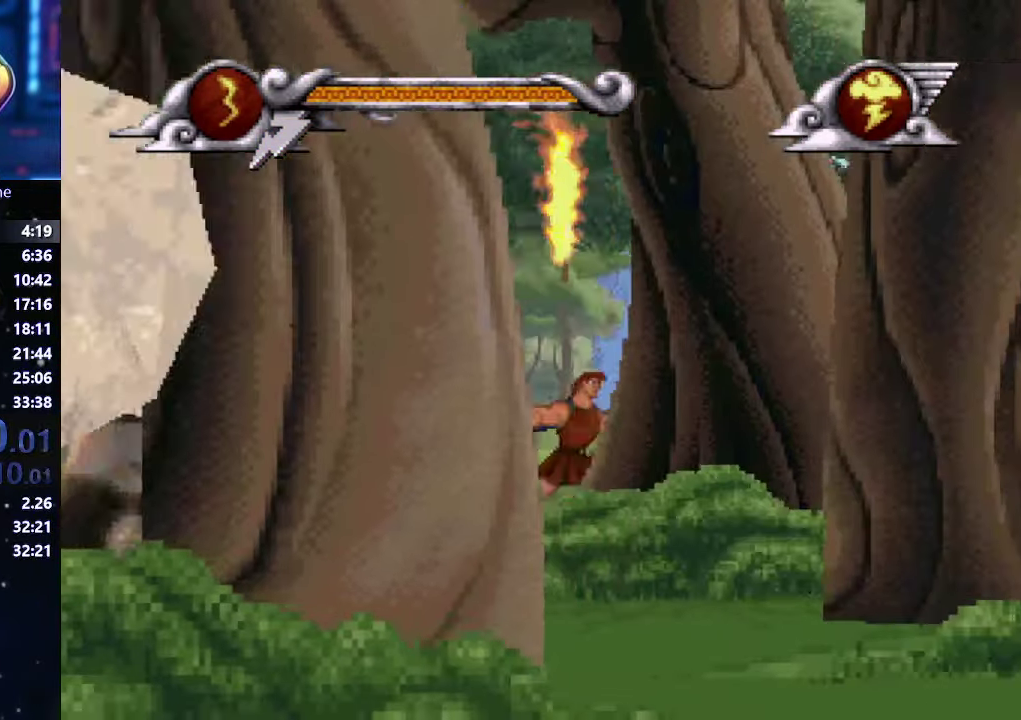
{"buttons": [], "left_stick": "right", "right_stick": "center", "events": []}
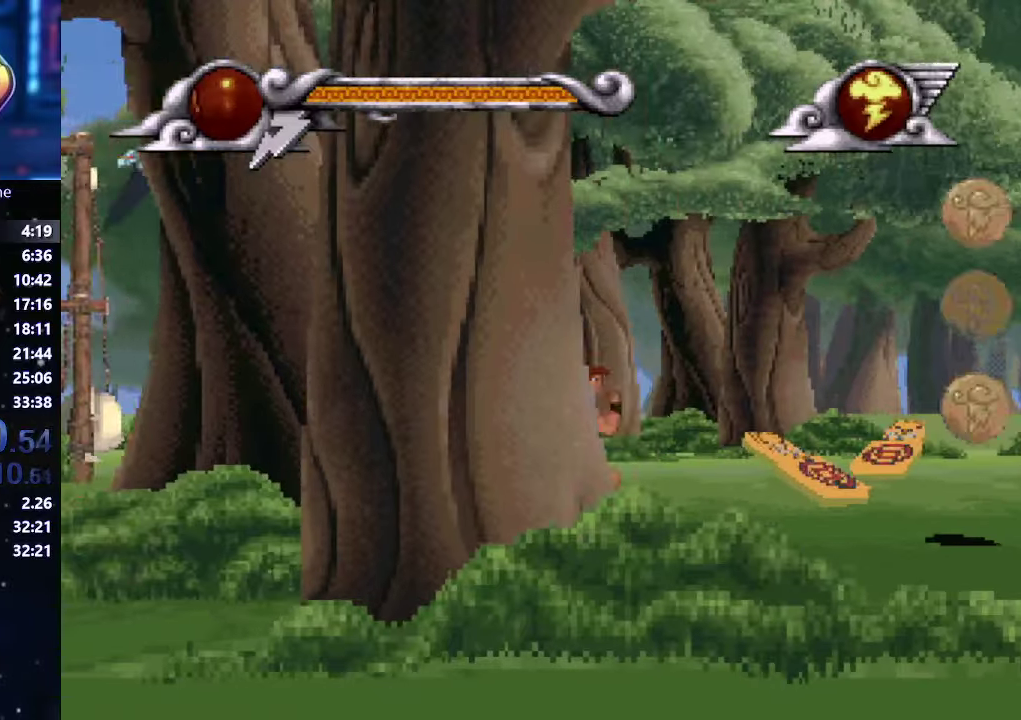
{"buttons": [], "left_stick": "right", "right_stick": "center", "events": []}
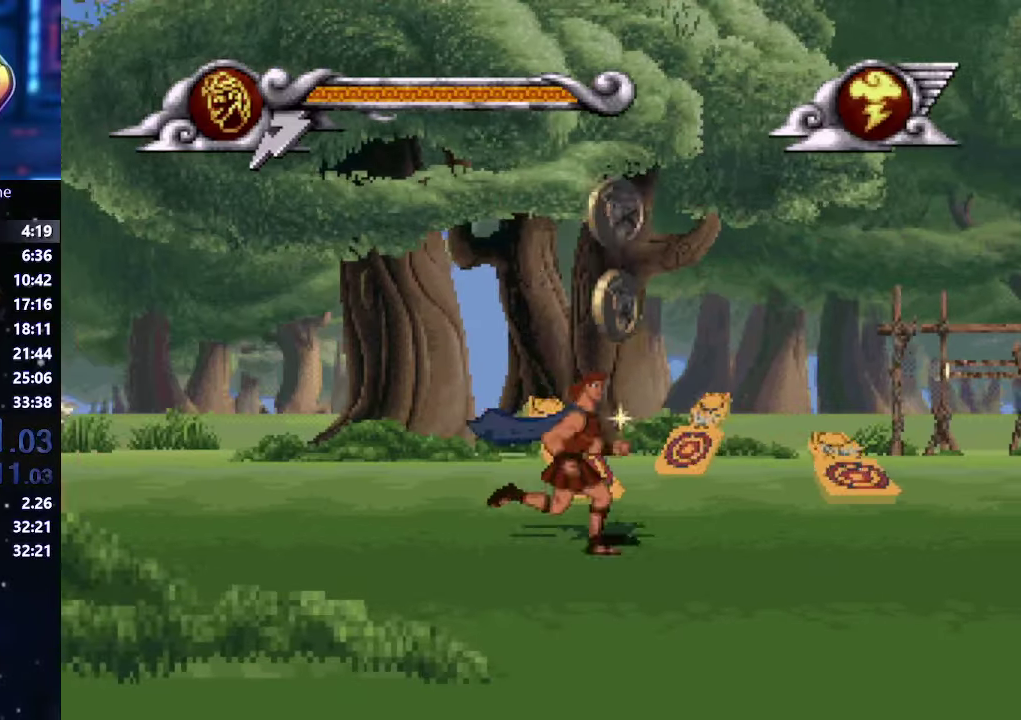
{"buttons": [], "left_stick": "right", "right_stick": "center", "events": []}
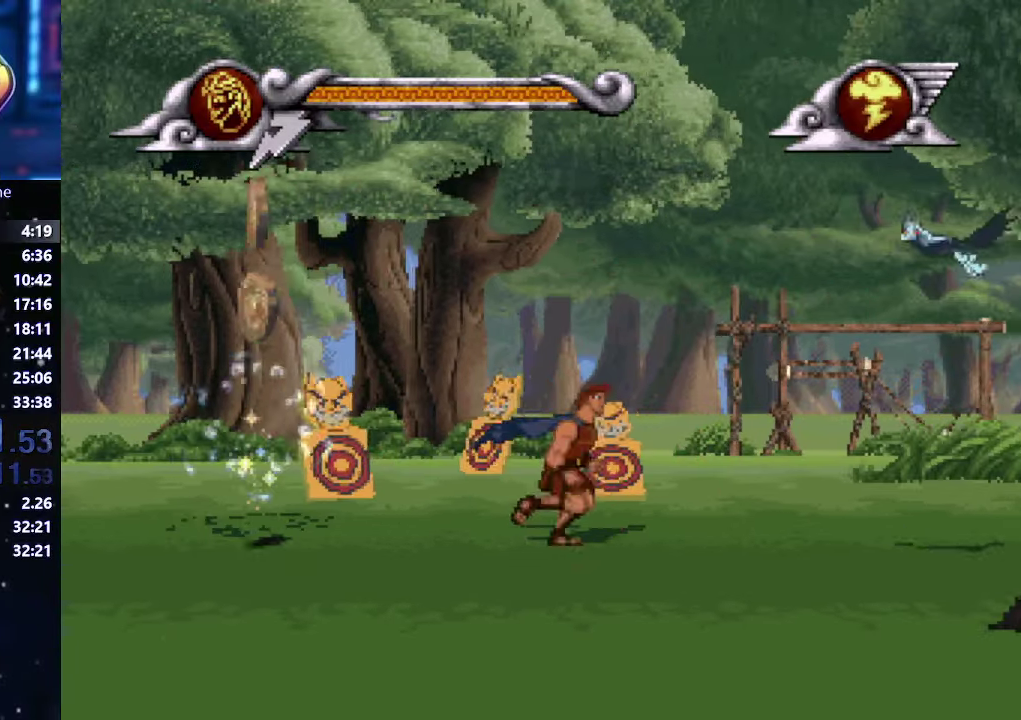
{"buttons": [], "left_stick": "right", "right_stick": "center", "events": []}
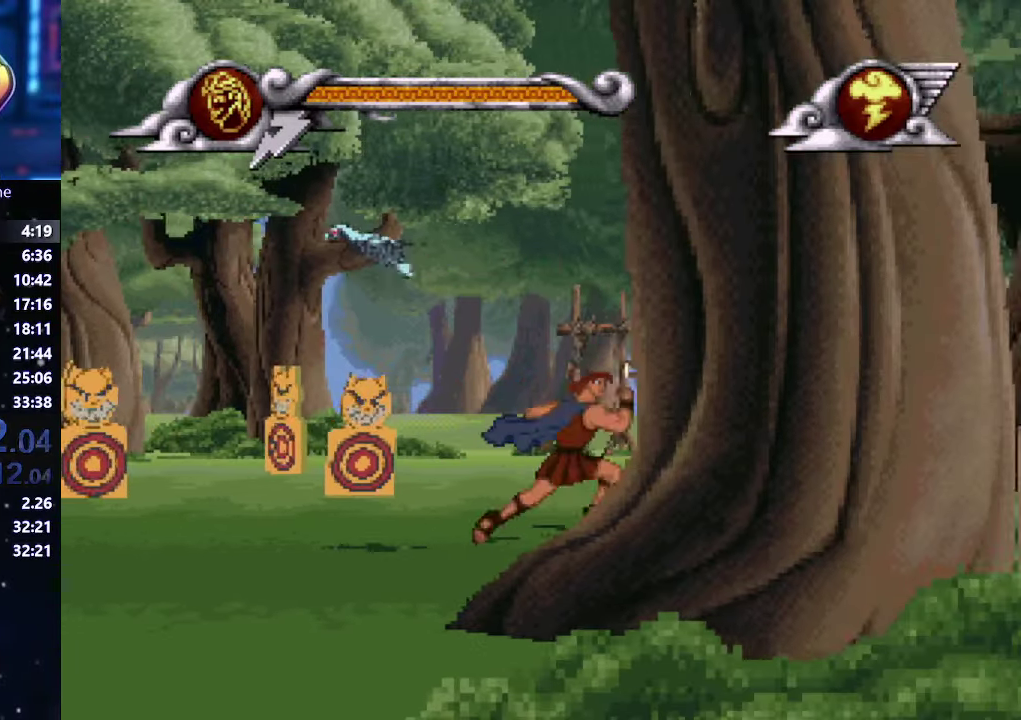
{"buttons": [], "left_stick": "right", "right_stick": "center", "events": [[366, "R2", "down"], [433, "R2", "up"]]}
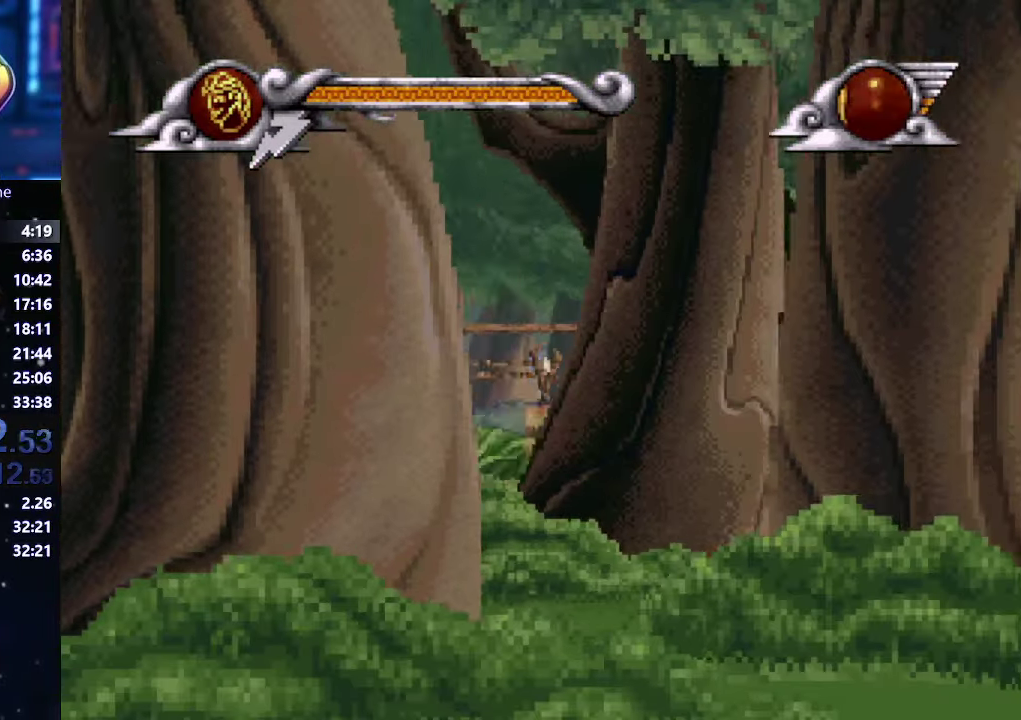
{"buttons": [], "left_stick": "right", "right_stick": "center", "events": [[116, "A", "down"], [366, "A", "up"]]}
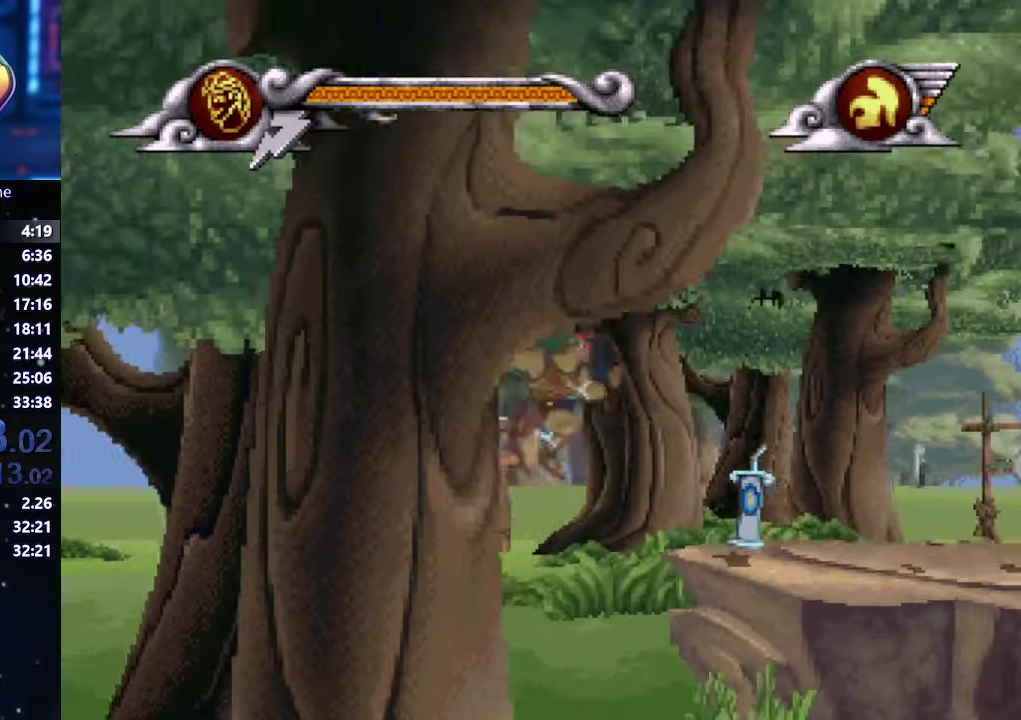
{"buttons": ["R2"], "left_stick": "right", "right_stick": "center", "events": [[483, "R2", "down"]]}
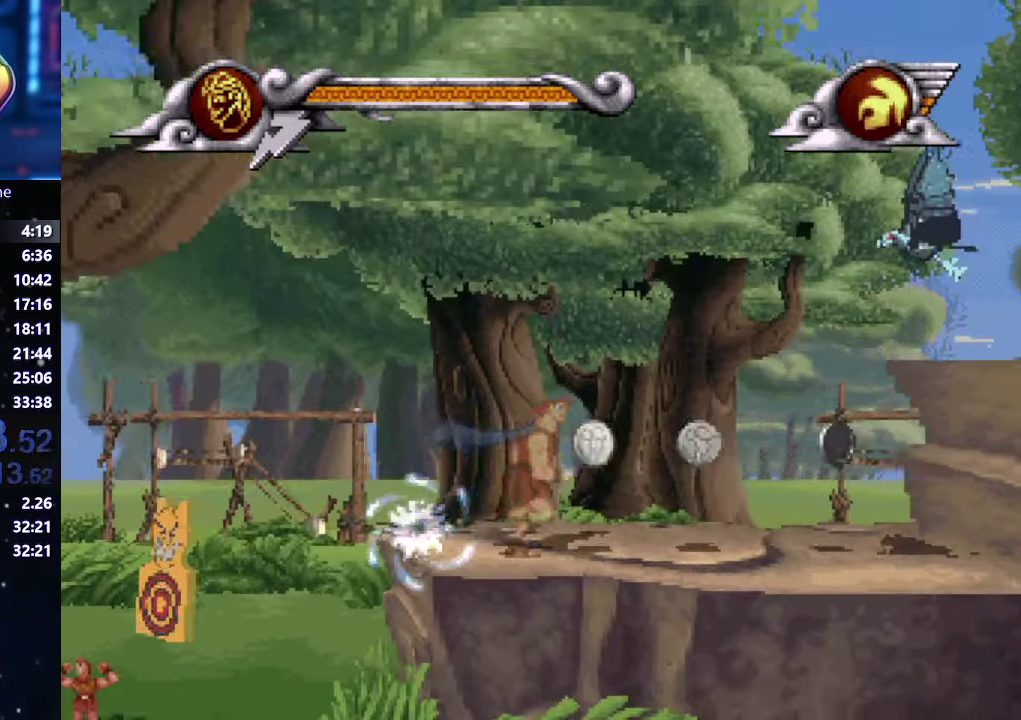
{"buttons": ["A", "R2"], "left_stick": "right", "right_stick": "center", "events": [[116, "R2", "up"], [433, "A", "down"], [433, "R2", "down"]]}
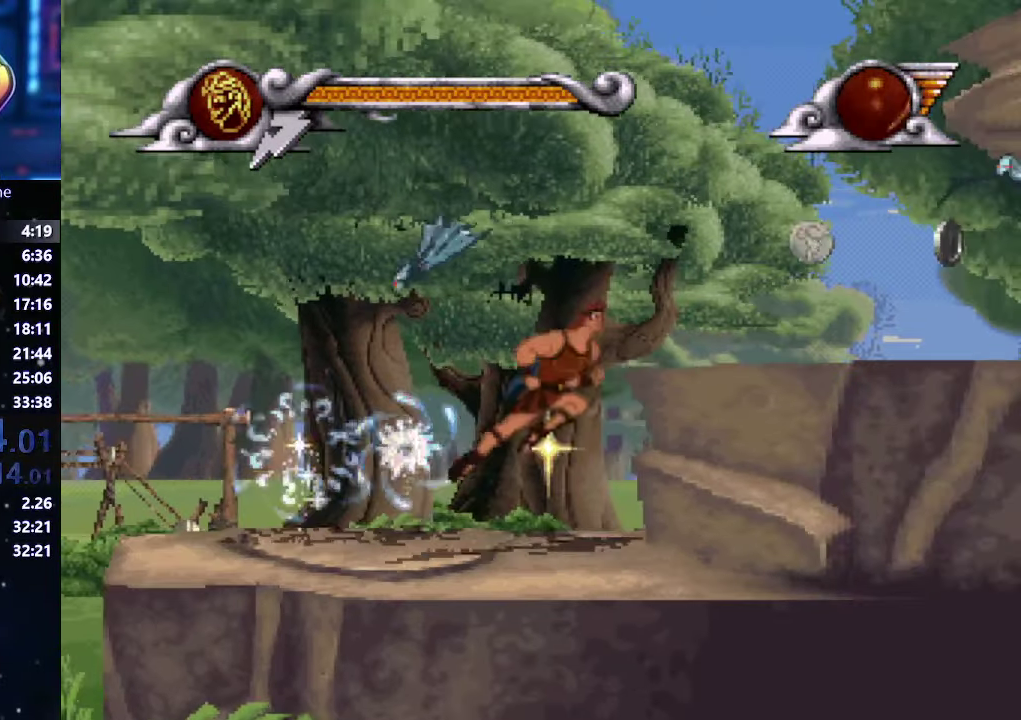
{"buttons": [], "left_stick": "right", "right_stick": "center", "events": [[66, "R2", "up"], [116, "A", "up"]]}
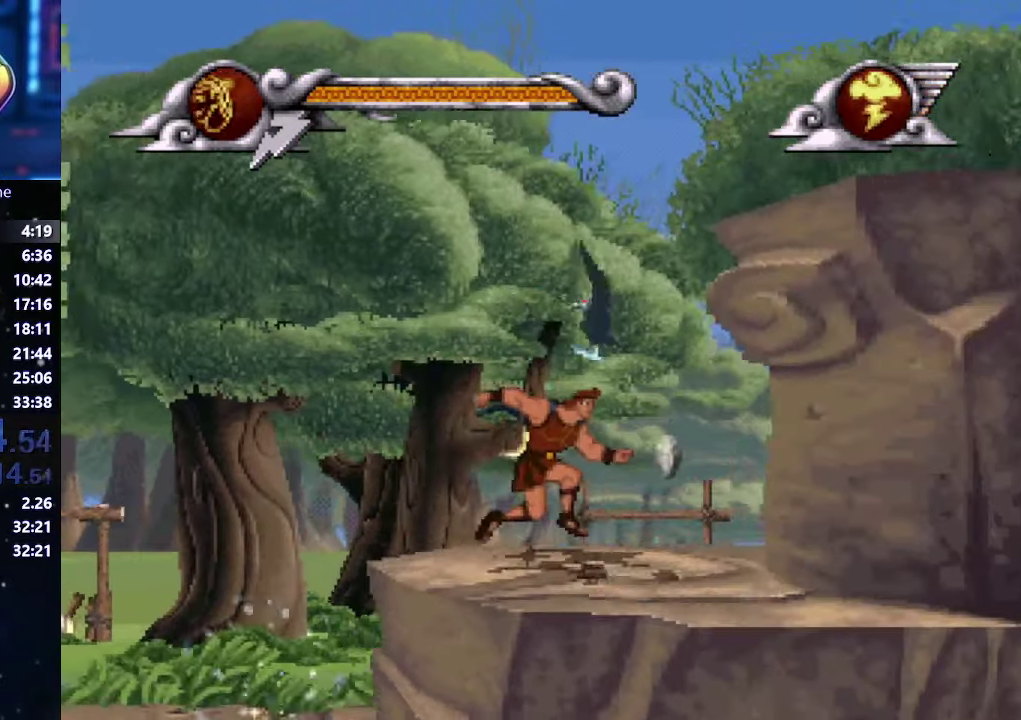
{"buttons": ["X"], "left_stick": "right", "right_stick": "center", "events": [[183, "A", "down"], [366, "A", "up"], [433, "X", "down"]]}
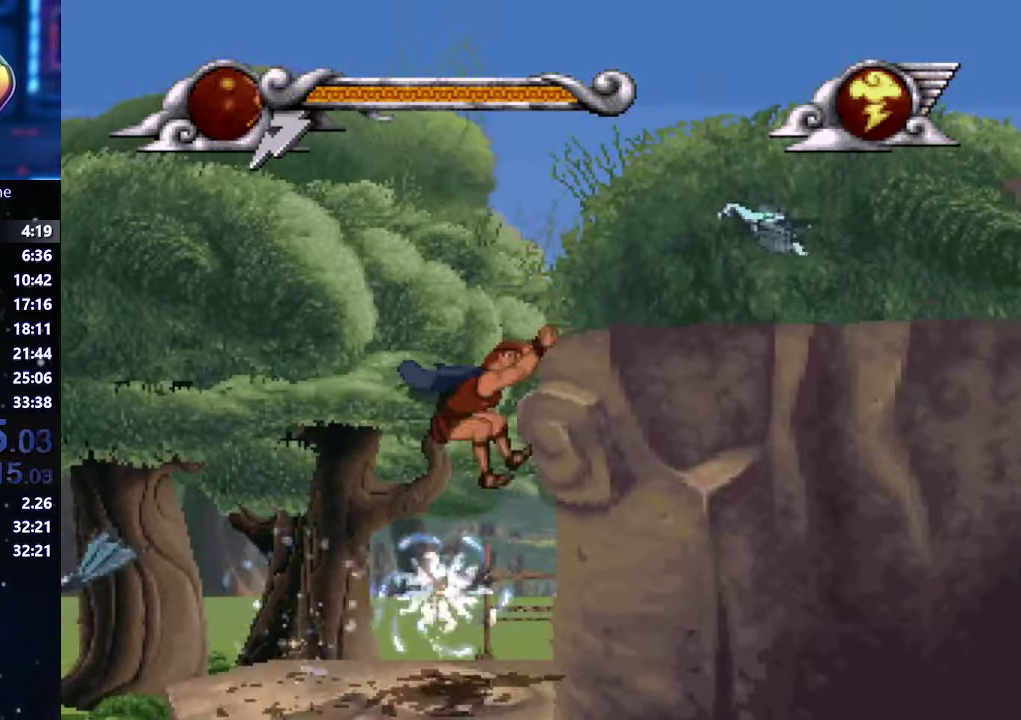
{"buttons": ["X"], "left_stick": "right", "right_stick": "center", "events": []}
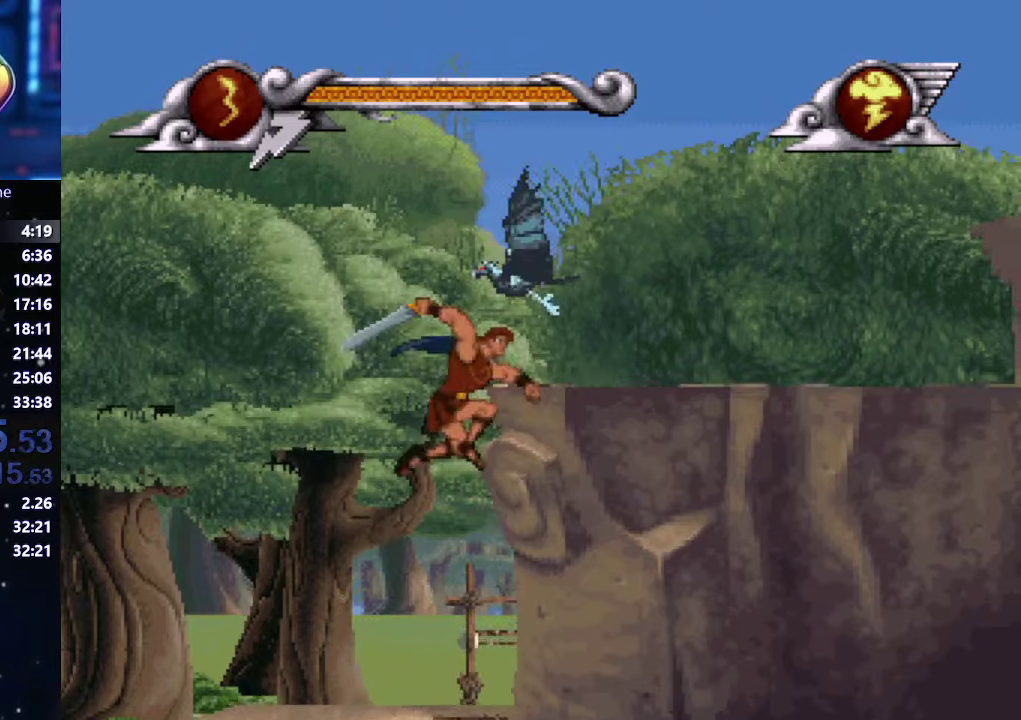
{"buttons": [], "left_stick": "right", "right_stick": "center", "events": [[117, "X", "up"], [300, "X", "down"], [433, "X", "up"]]}
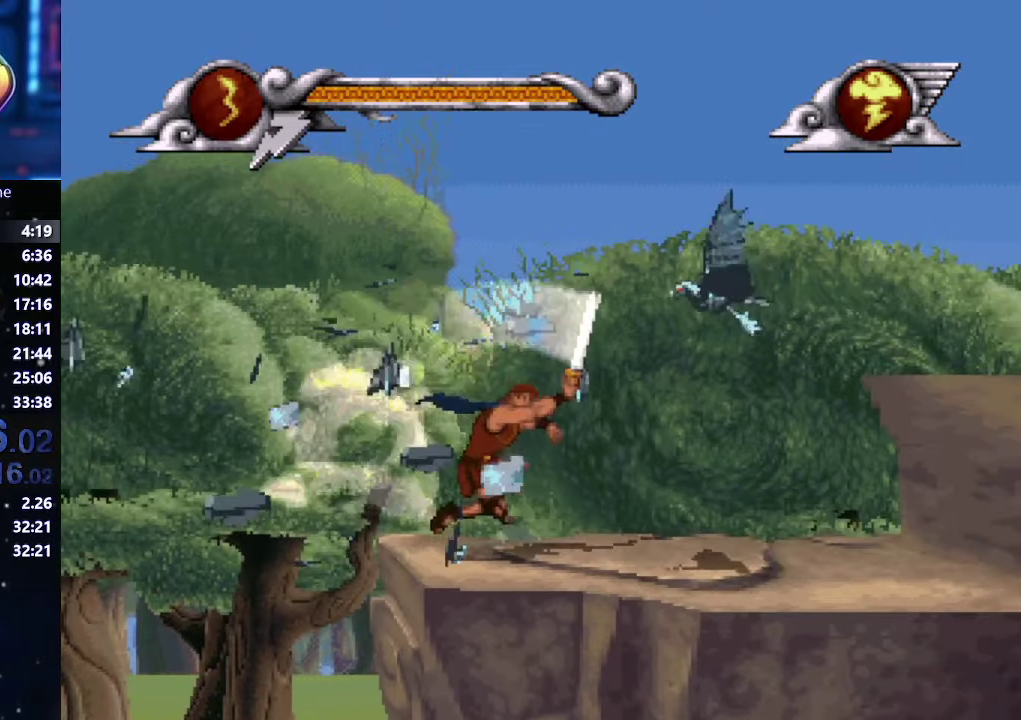
{"buttons": ["A"], "left_stick": "right", "right_stick": "center", "events": [[433, "A", "down"]]}
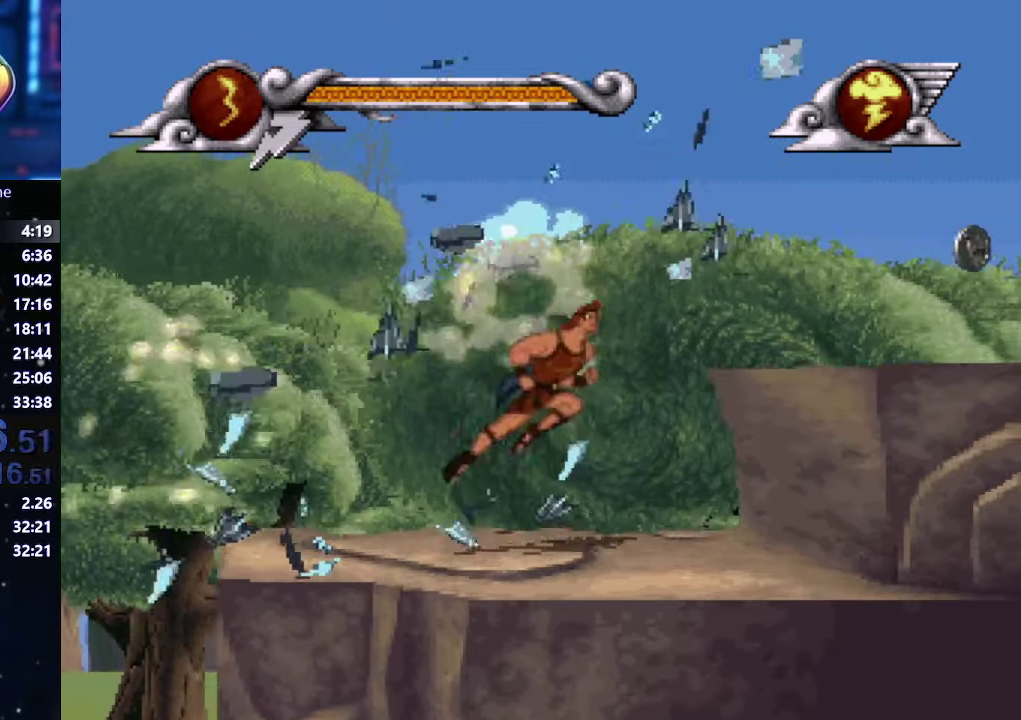
{"buttons": [], "left_stick": "right", "right_stick": "center", "events": [[117, "A", "up"]]}
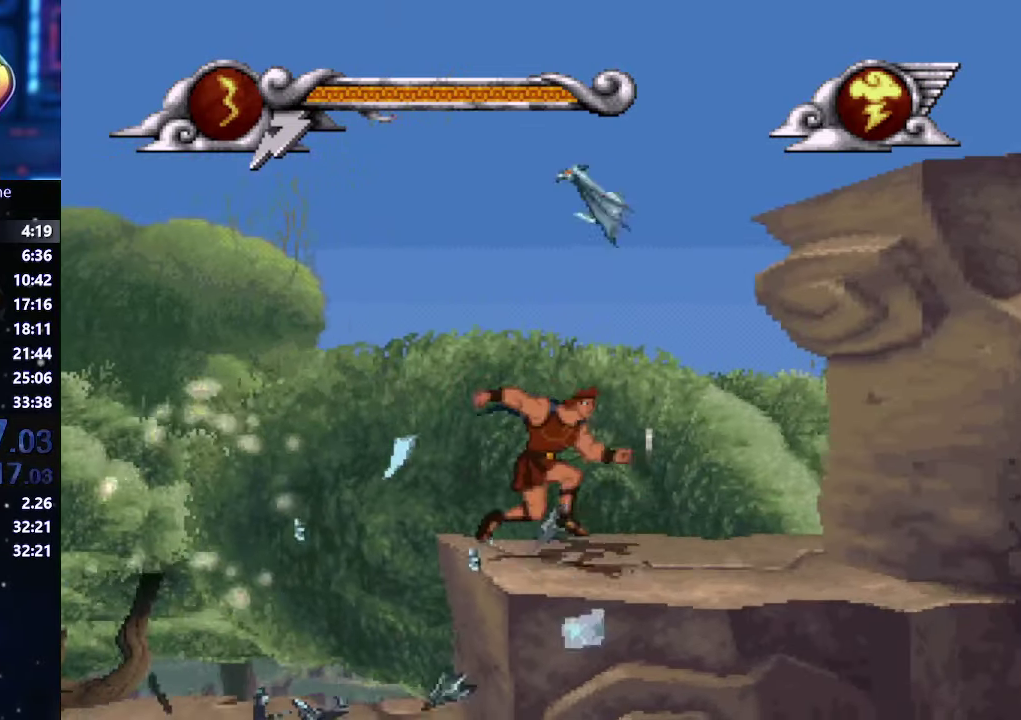
{"buttons": [], "left_stick": "right", "right_stick": "center", "events": [[250, "A", "down"], [433, "A", "up"]]}
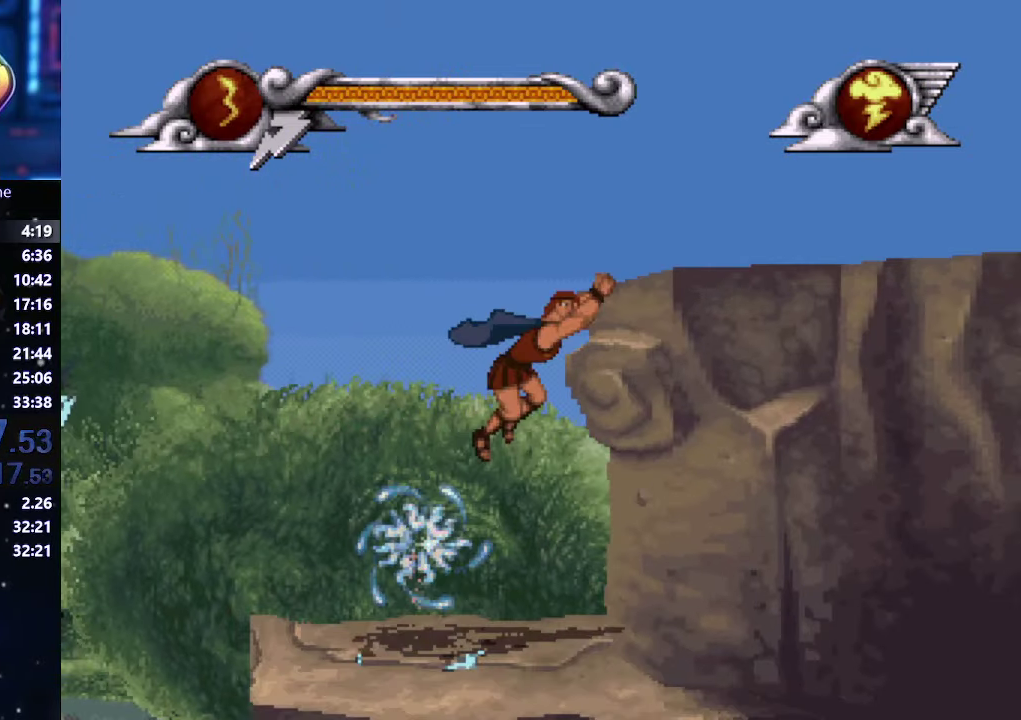
{"buttons": ["X"], "left_stick": "right", "right_stick": "center", "events": [[183, "X", "down"]]}
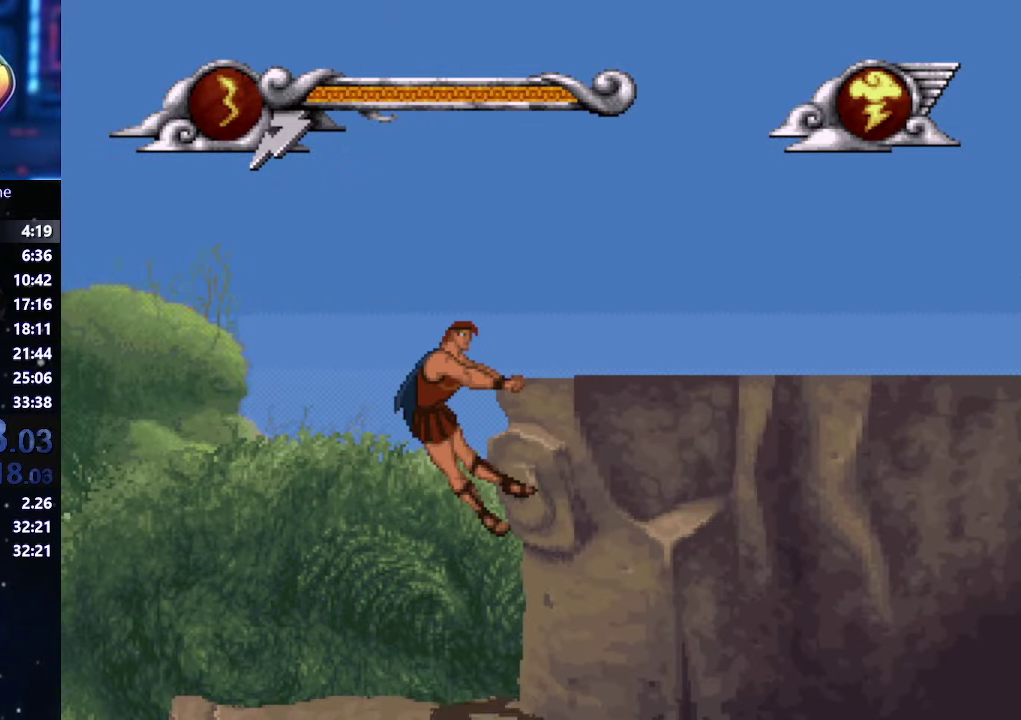
{"buttons": ["X"], "left_stick": "right", "right_stick": "center", "events": [[117, "X", "up"], [367, "X", "down"]]}